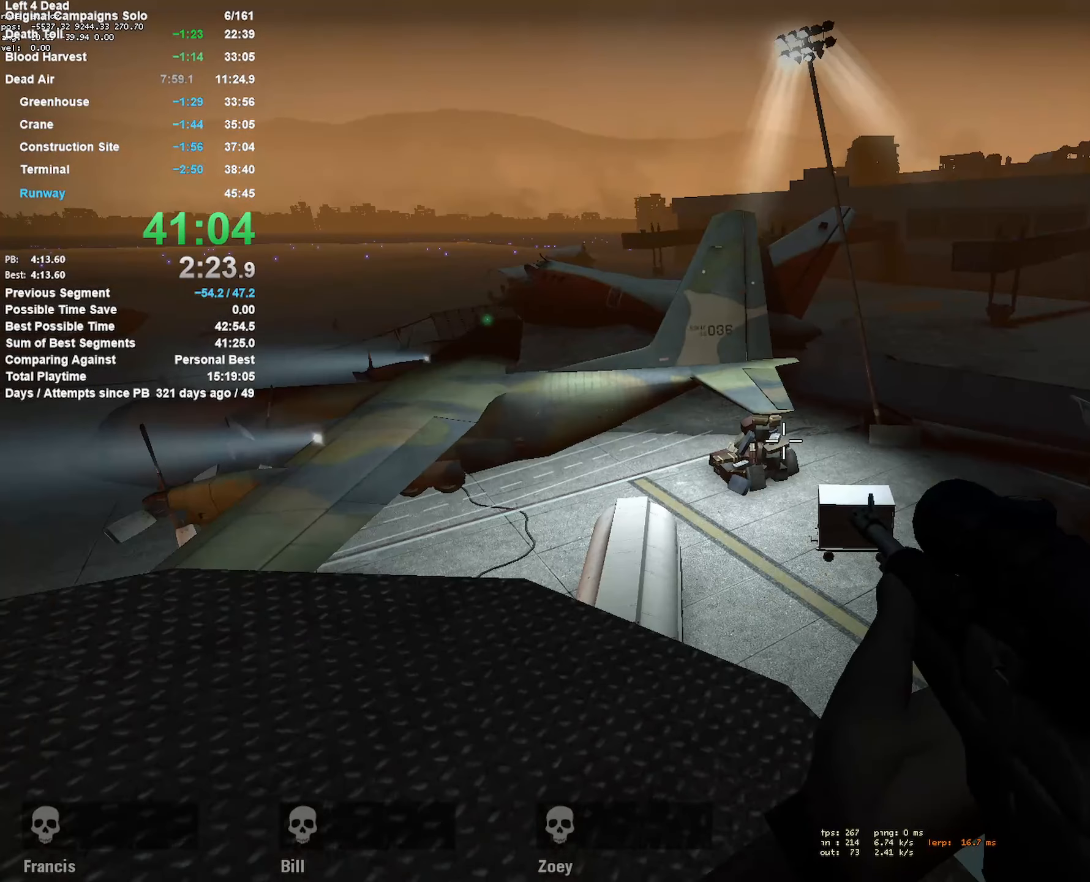
Gameplay with keyboard and mouse; each line is a JSON object with the keys and mouse buttons held at the frame after it. "events" lists presses ("down") and releases ("up") of "1", "2", "3", "4", "5", "a", "alt", "c", "ctrl", "d", "e", "f", "q", "r", "s", "shift", "space", "tab", "v", "w", "x", "z", "mouse_left", "mouse_middle", "mouse_right", "mouse_mb4", "mouse_mb5", "mouse_wheel_up" and "mouse_wheel_down" between this image and that frame as [ms after this image, input, new state], when the widget could be followed in between. "mouse_left", "mouse_middle", "mouse_right", "mouse_mb4", "mouse_mb5", "mouse_wheel_up", "mouse_wheel_down" = the "left", "middle", "right", "mb4", "mb5", "wheel_up", "wheel_down" buttons of the "mouse" list. No other keys are recorded. Mouse movement is not recorded.
{"keys": [], "mouse": [], "events": [[300, "mouse_middle", "down"], [433, "mouse_middle", "up"]]}
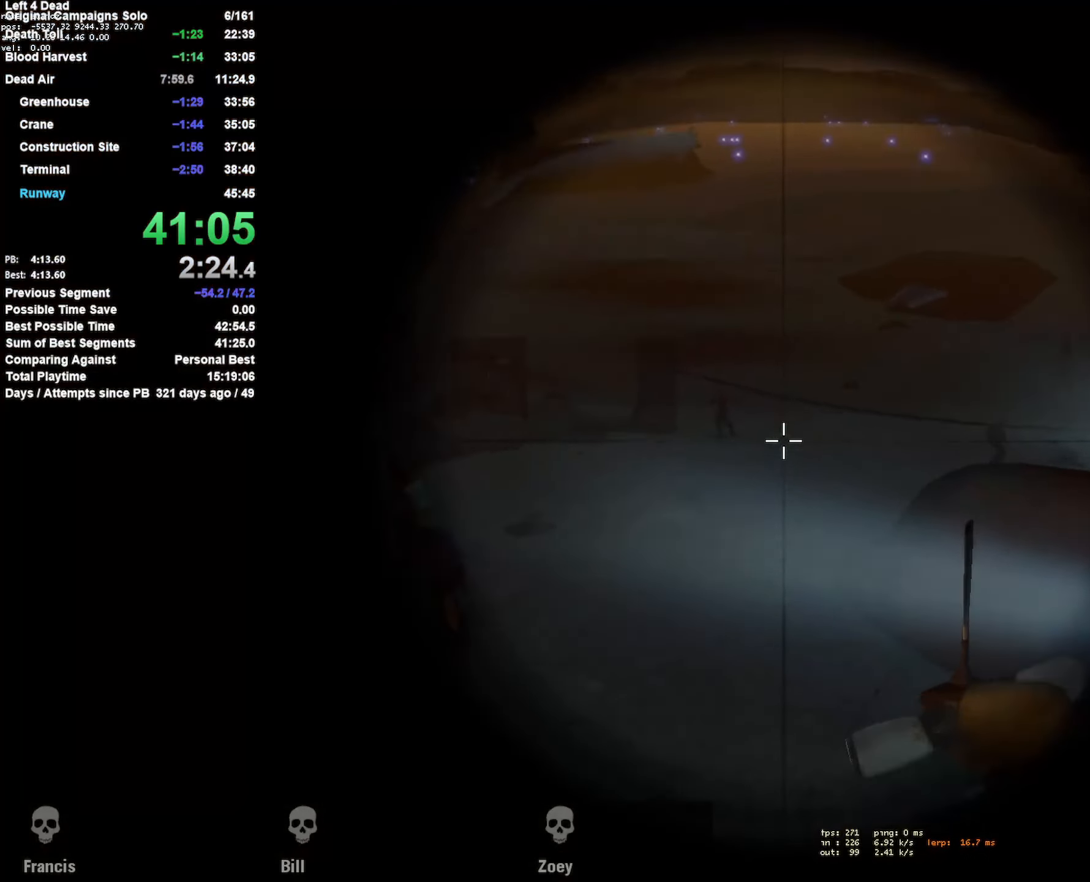
{"keys": [], "mouse": [], "events": [[267, "mouse_left", "down"], [400, "mouse_left", "up"]]}
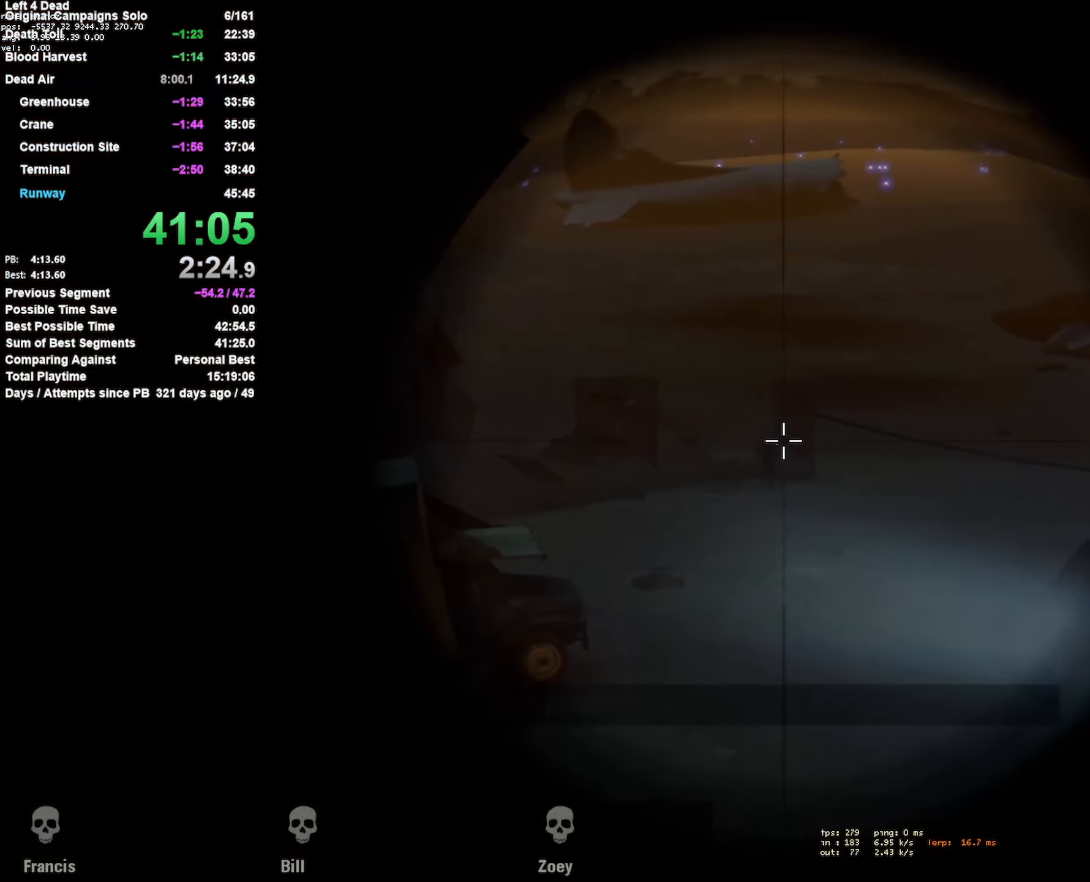
{"keys": [], "mouse": [], "events": [[133, "mouse_left", "down"], [333, "mouse_left", "up"]]}
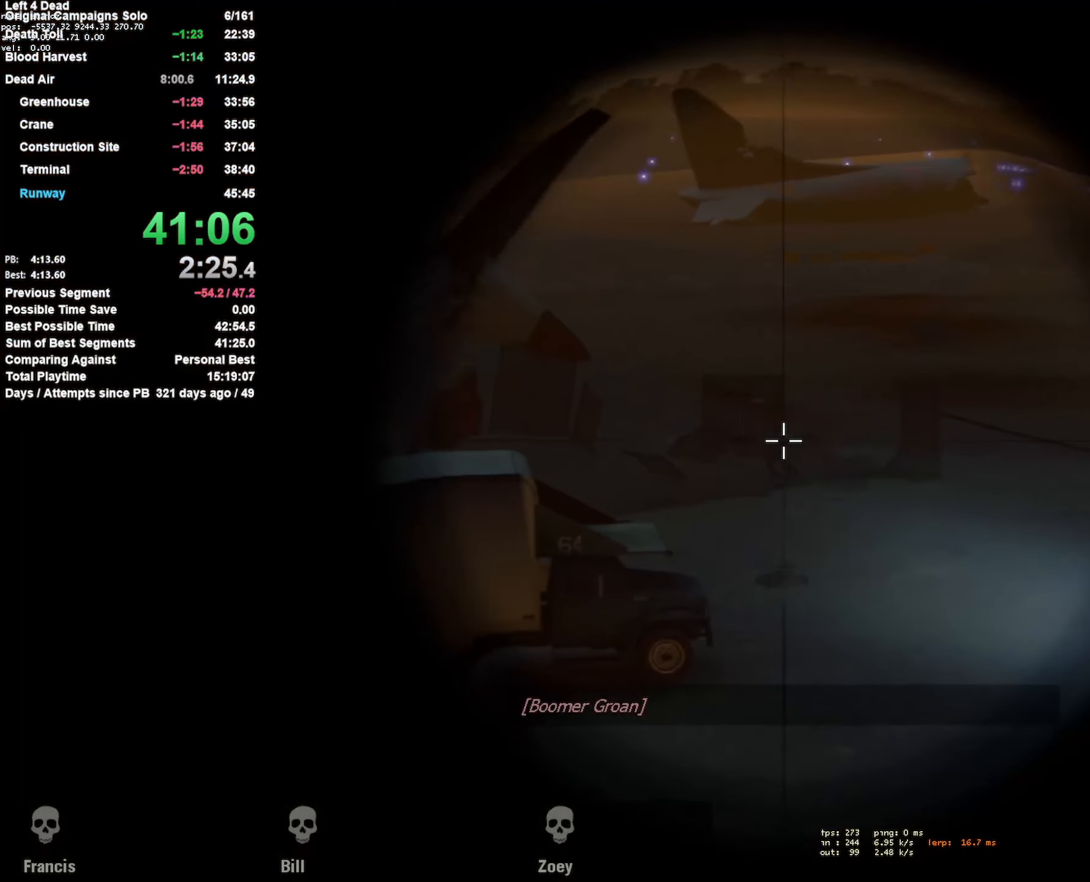
{"keys": [], "mouse": [], "events": [[100, "mouse_left", "down"], [250, "mouse_left", "up"]]}
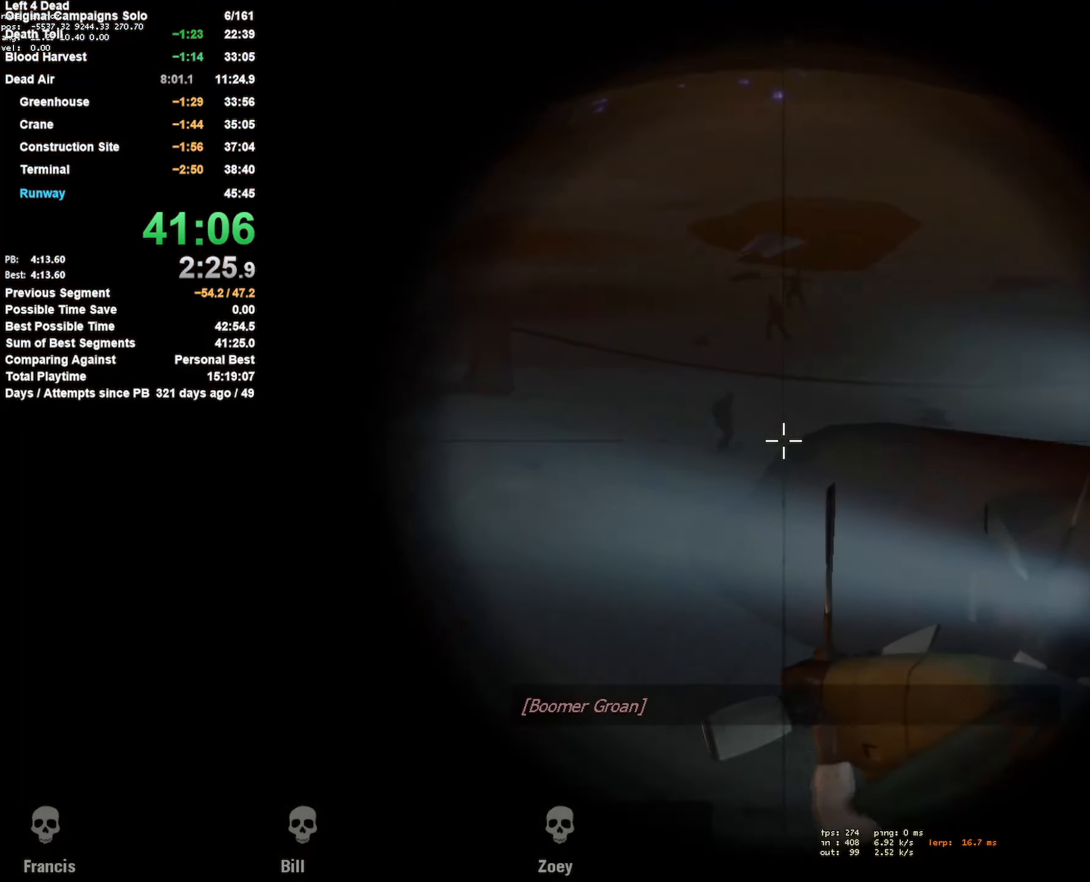
{"keys": [], "mouse": ["left"], "events": [[350, "mouse_left", "down"]]}
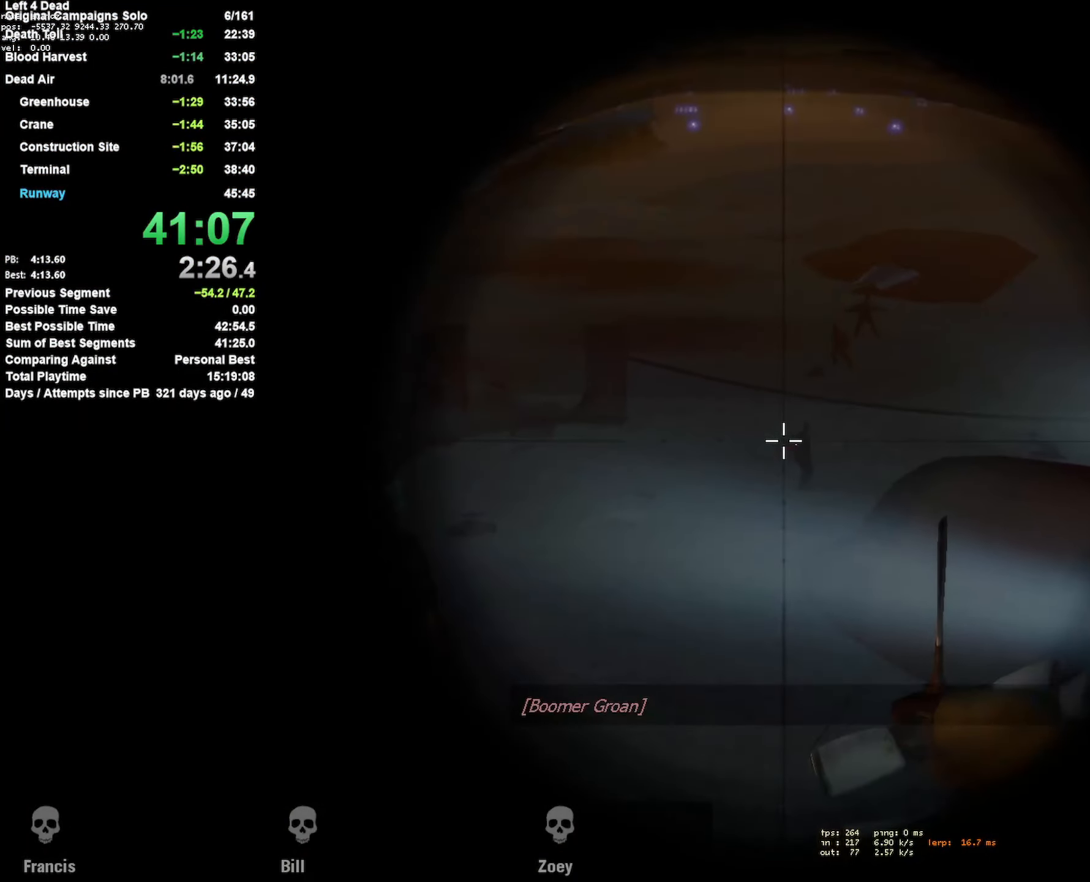
{"keys": [], "mouse": ["left"], "events": [[50, "mouse_left", "up"], [367, "mouse_left", "down"]]}
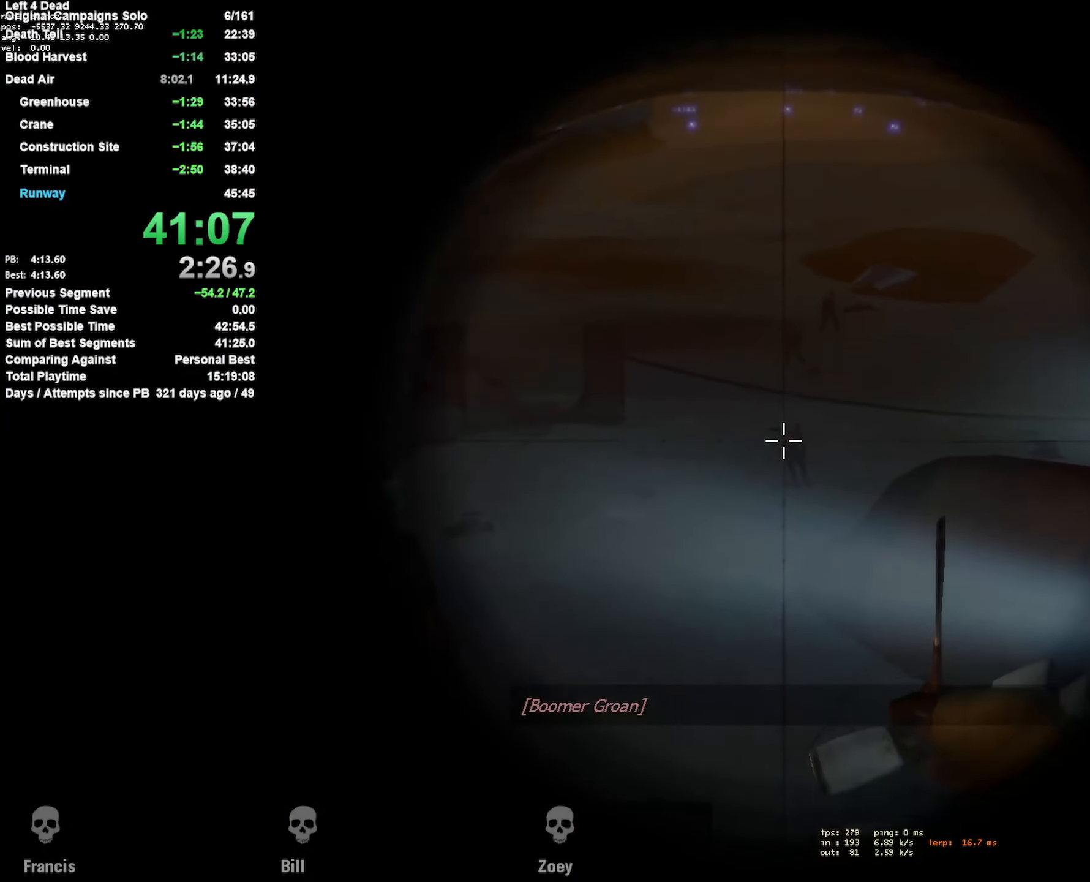
{"keys": [], "mouse": [], "events": [[17, "mouse_left", "up"], [299, "mouse_left", "down"], [483, "mouse_left", "up"]]}
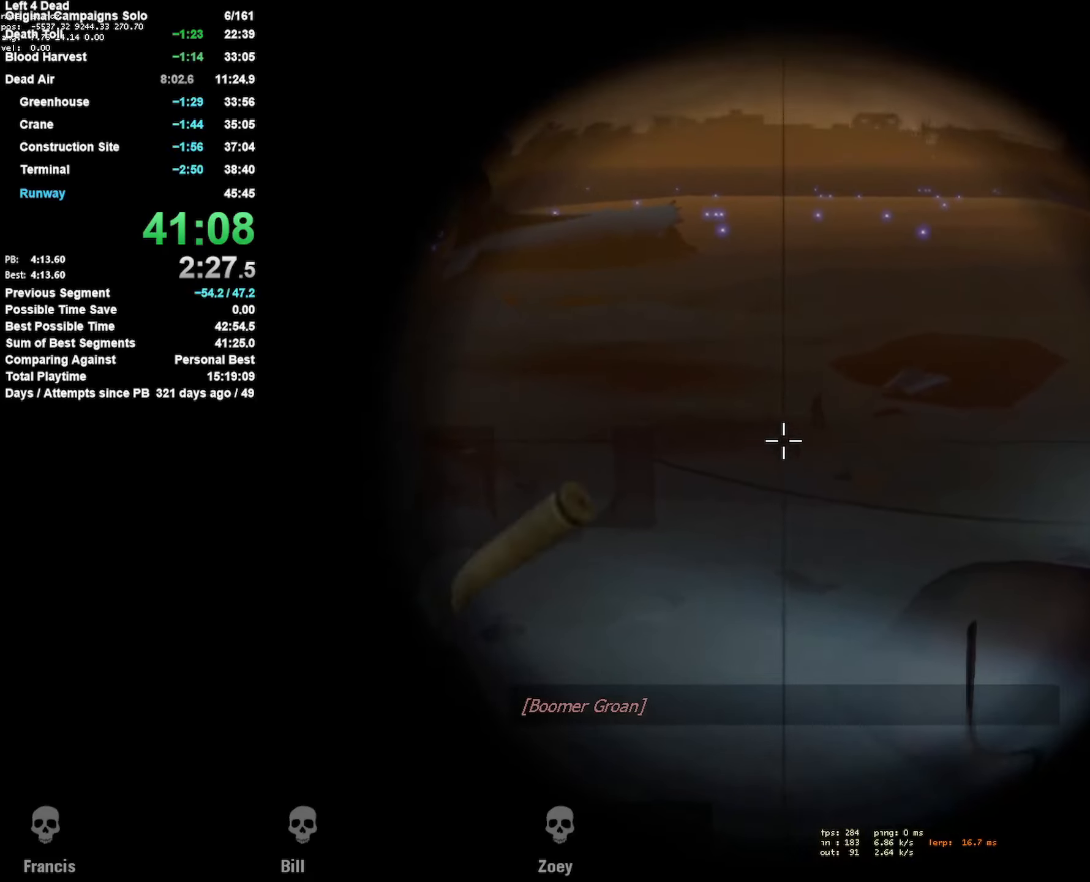
{"keys": [], "mouse": ["left"], "events": [[150, "mouse_left", "down"], [300, "mouse_left", "up"], [483, "mouse_left", "down"]]}
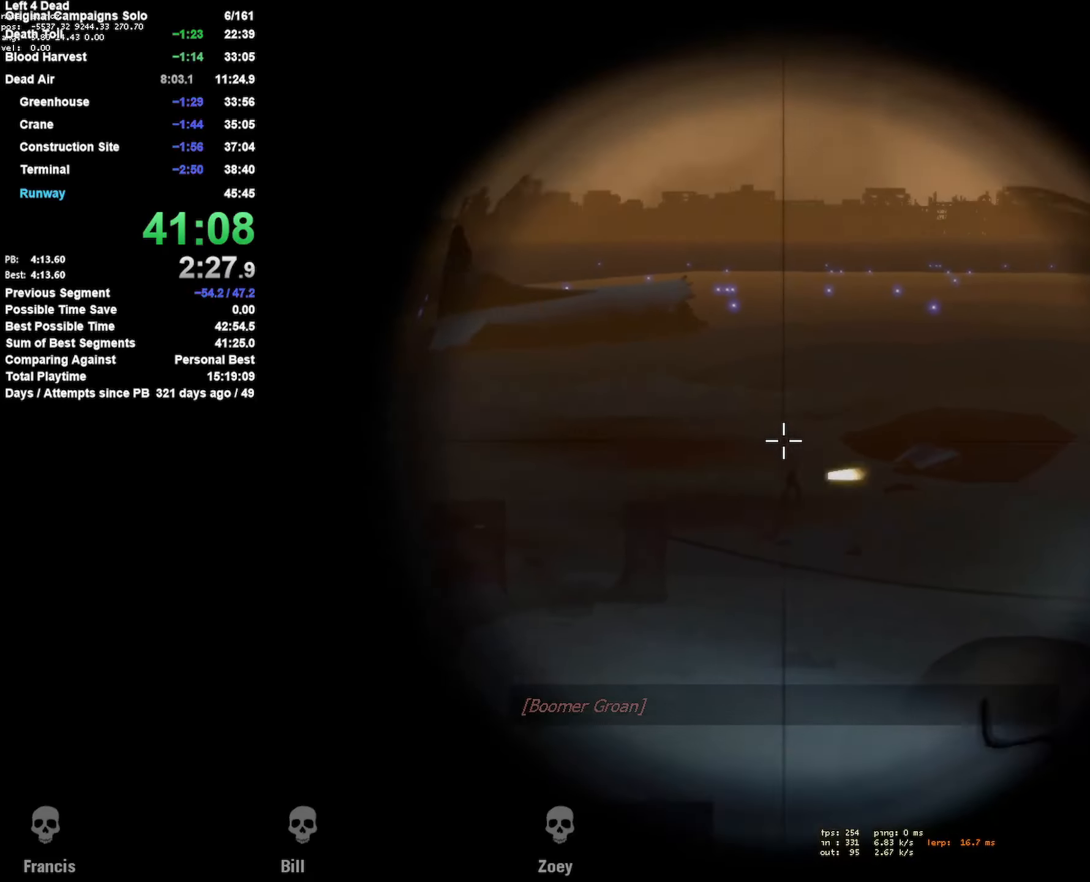
{"keys": [], "mouse": [], "events": [[167, "mouse_left", "up"], [267, "mouse_left", "down"], [400, "mouse_left", "up"]]}
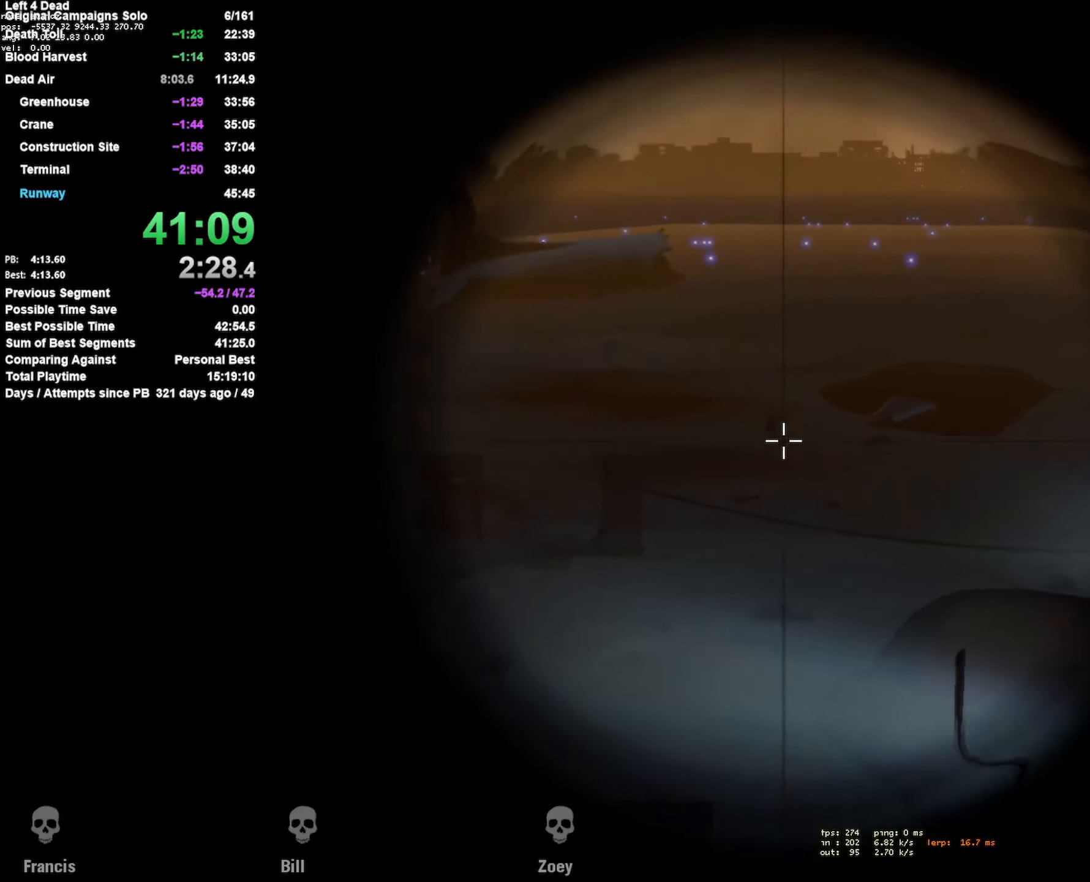
{"keys": [], "mouse": [], "events": [[150, "r", "down"], [283, "r", "up"]]}
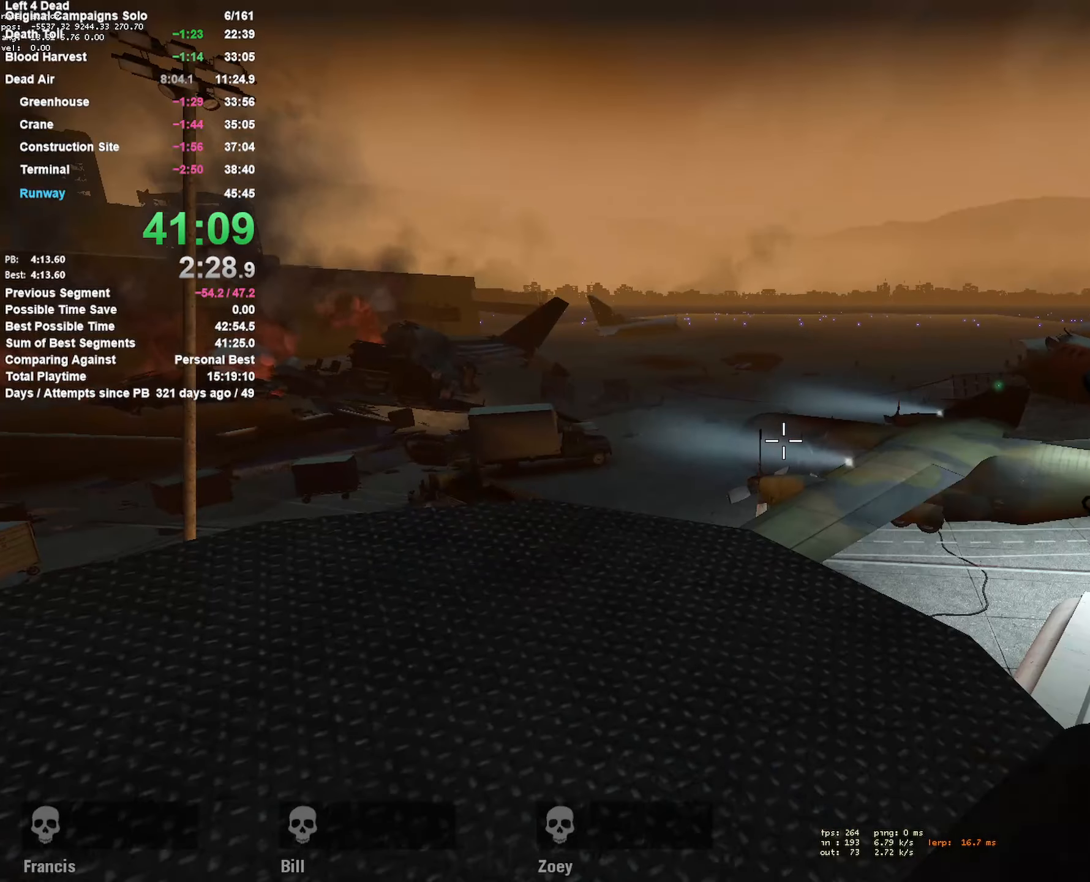
{"keys": [], "mouse": [], "events": [[200, "a", "down"], [333, "a", "up"]]}
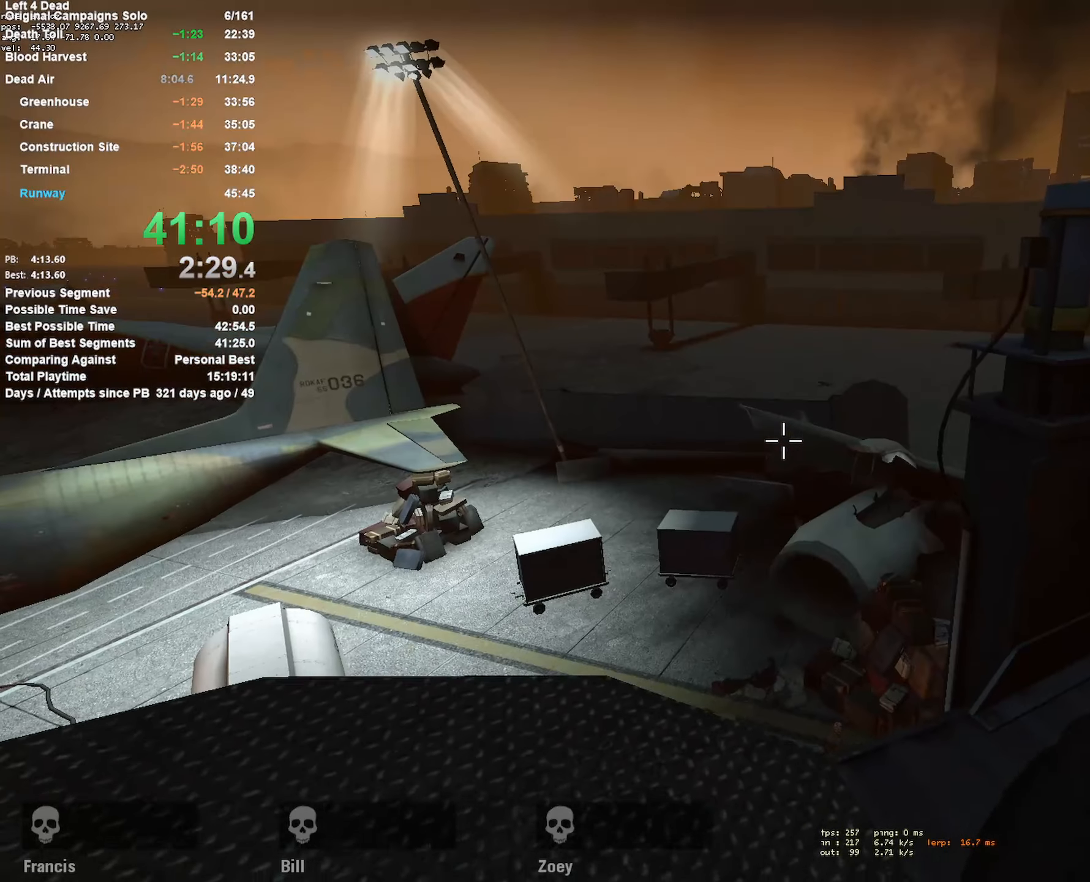
{"keys": ["w"], "mouse": [], "events": [[217, "d", "down"], [367, "d", "up"], [500, "w", "down"]]}
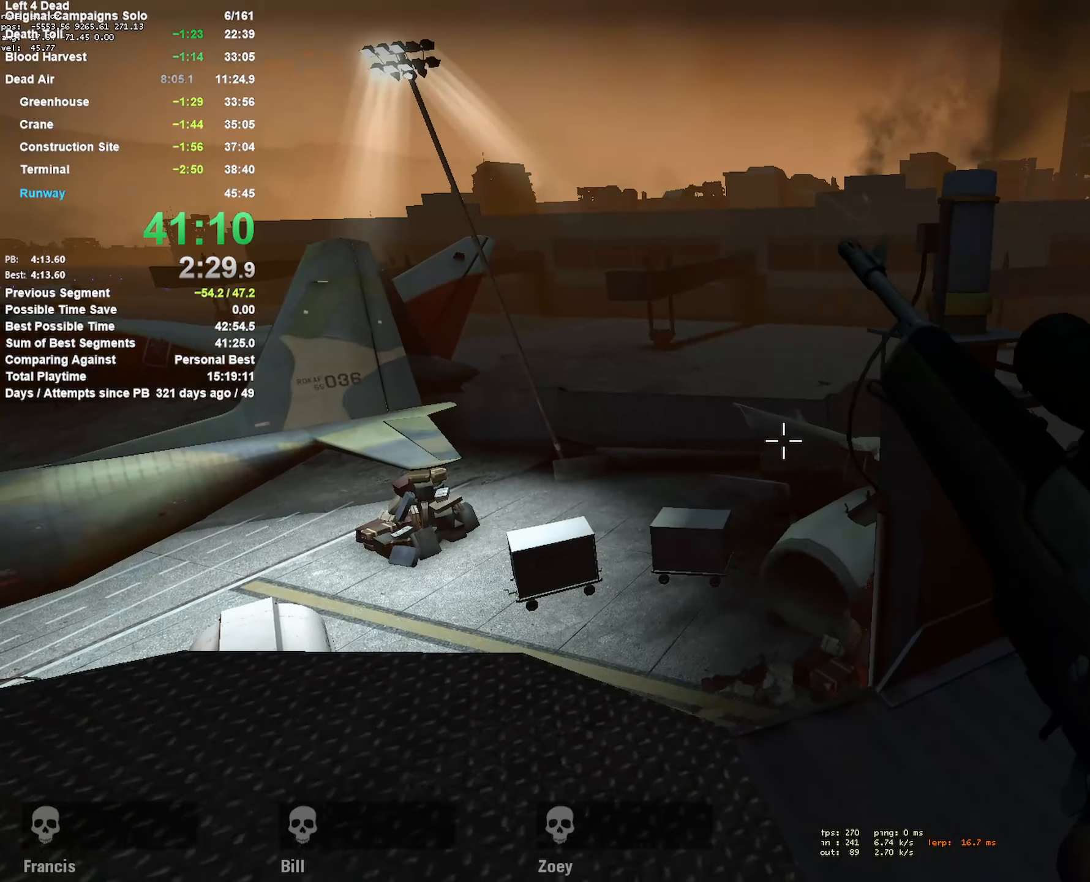
{"keys": ["a", "shift"], "mouse": [], "events": [[33, "a", "down"], [83, "w", "up"], [183, "a", "up"], [233, "shift", "down"], [283, "a", "down"]]}
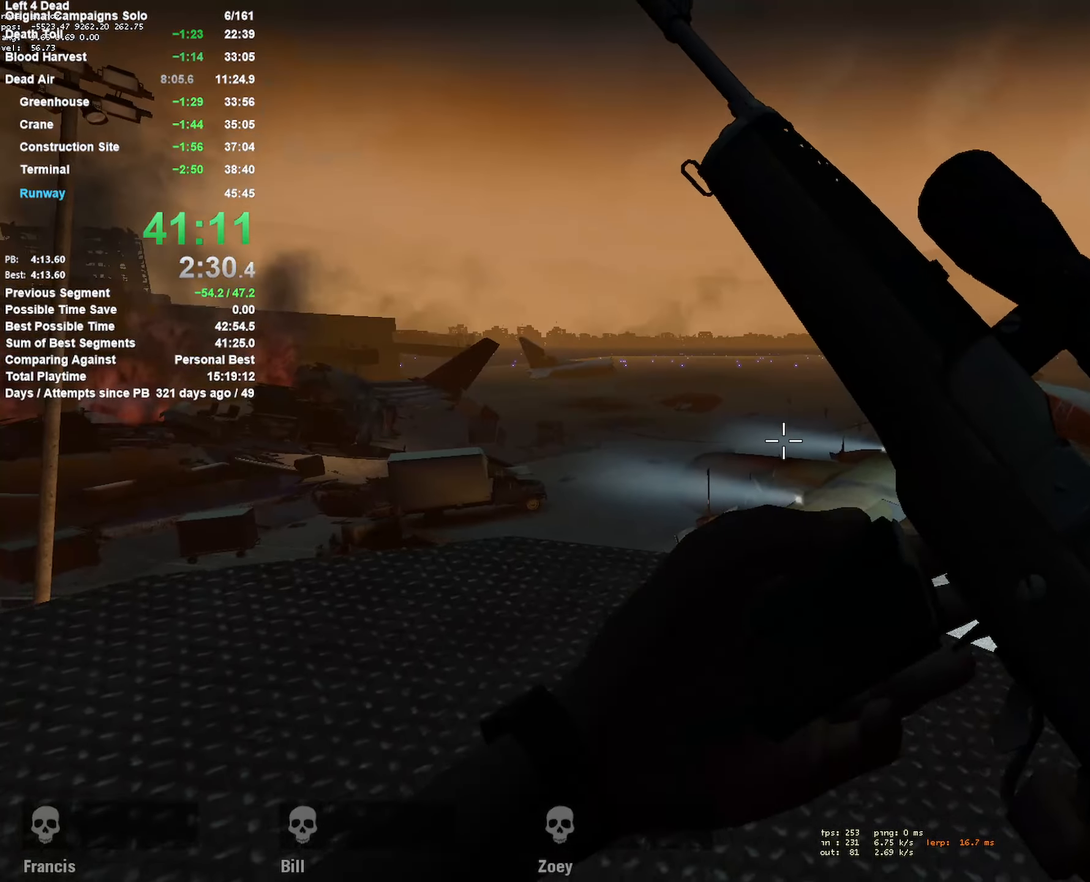
{"keys": ["shift"], "mouse": [], "events": [[250, "w", "down"], [283, "a", "up"], [433, "w", "up"]]}
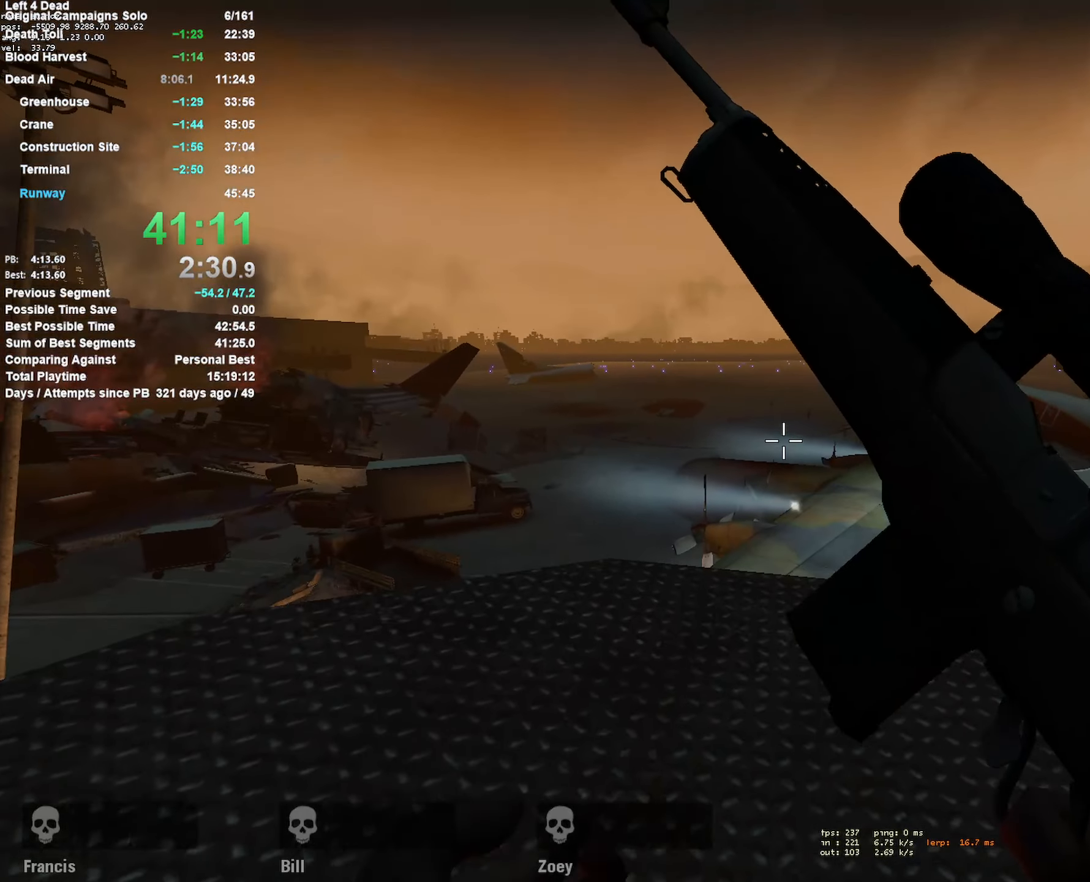
{"keys": ["shift"], "mouse": [], "events": []}
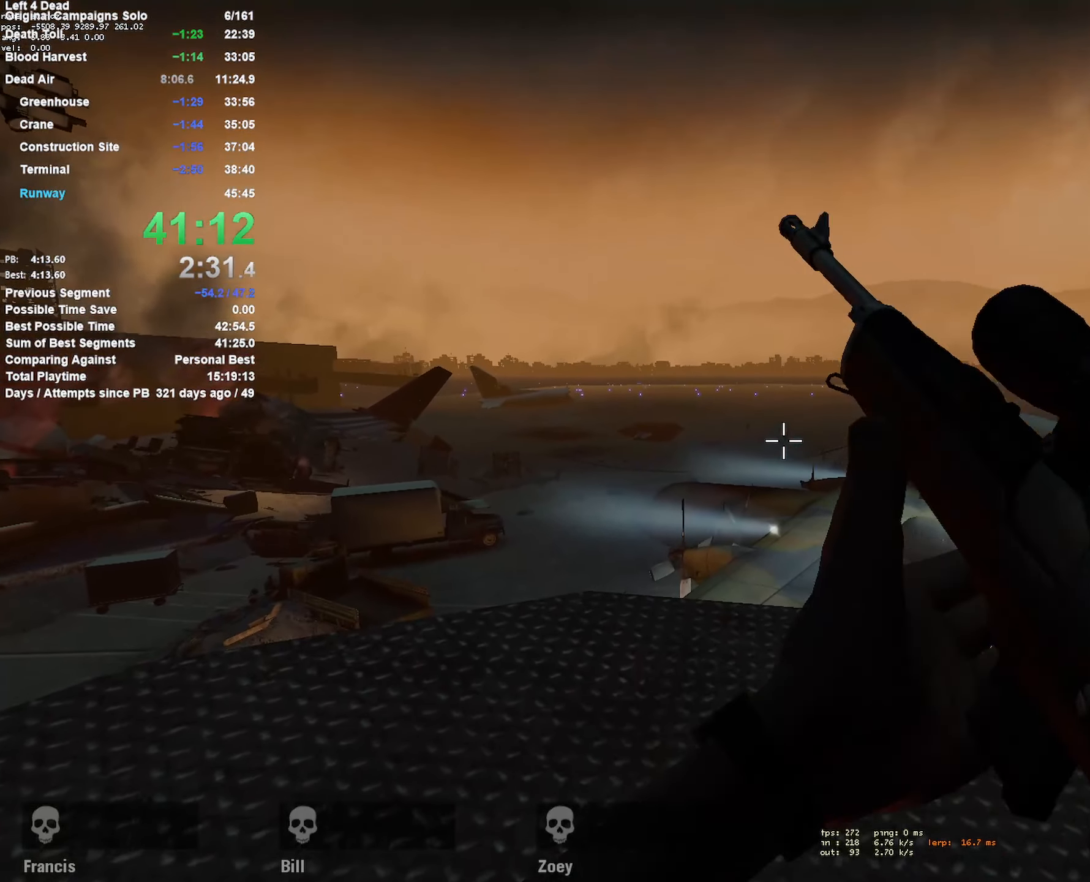
{"keys": ["shift"], "mouse": [], "events": [[317, "mouse_middle", "down"], [467, "mouse_middle", "up"]]}
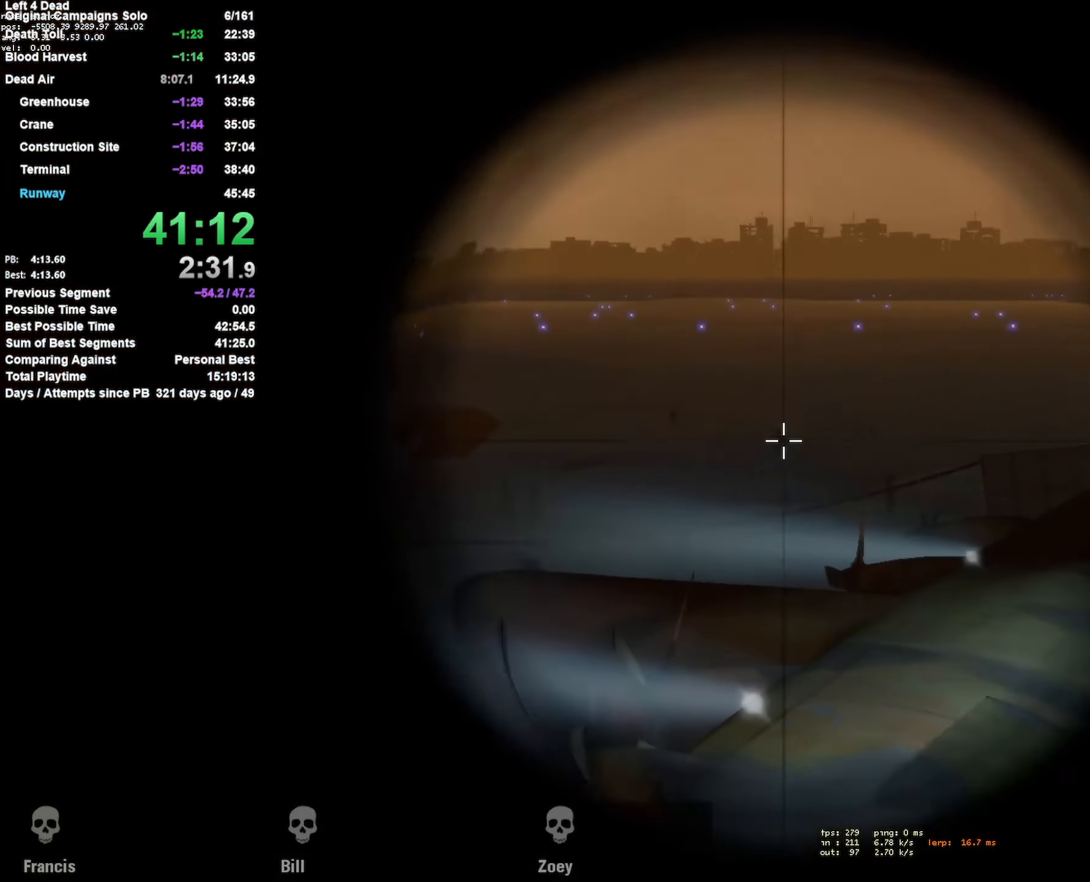
{"keys": ["shift"], "mouse": ["left"], "events": [[150, "mouse_left", "down"], [283, "mouse_left", "up"], [384, "mouse_left", "down"]]}
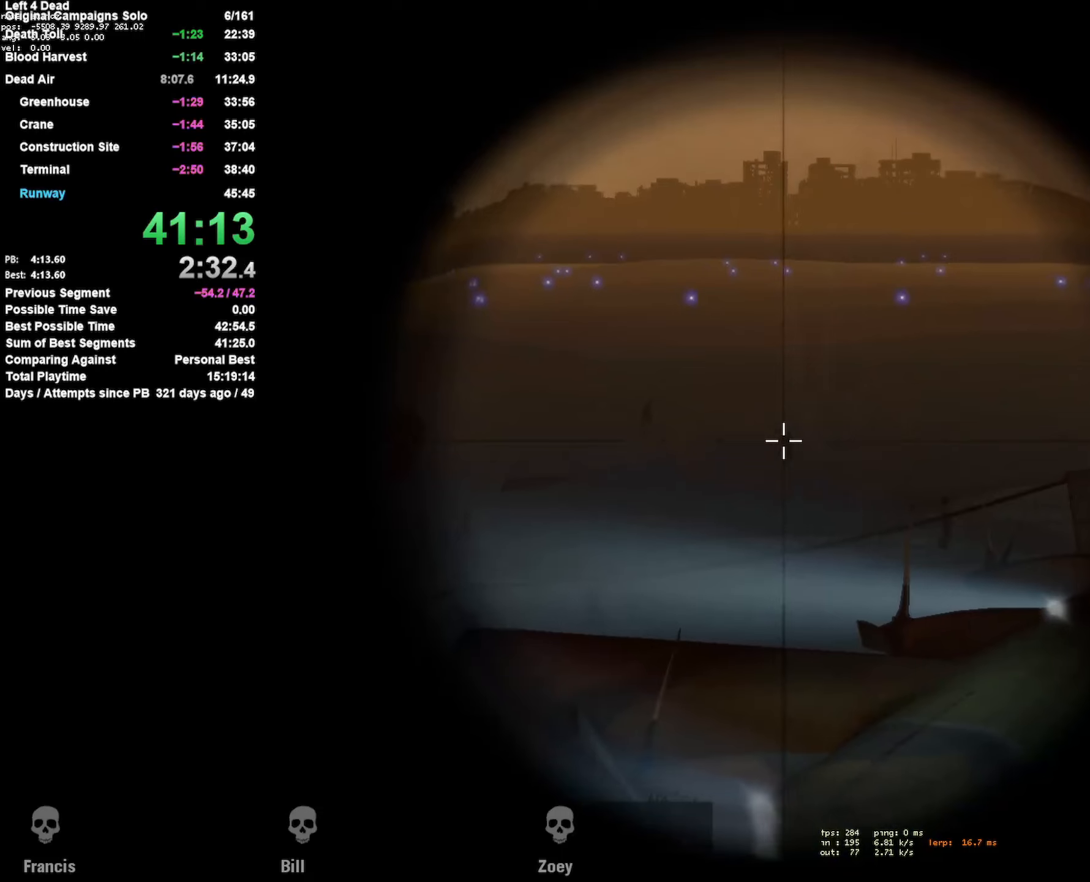
{"keys": ["shift"], "mouse": [], "events": [[133, "mouse_left", "up"], [183, "mouse_left", "down"], [366, "mouse_left", "up"]]}
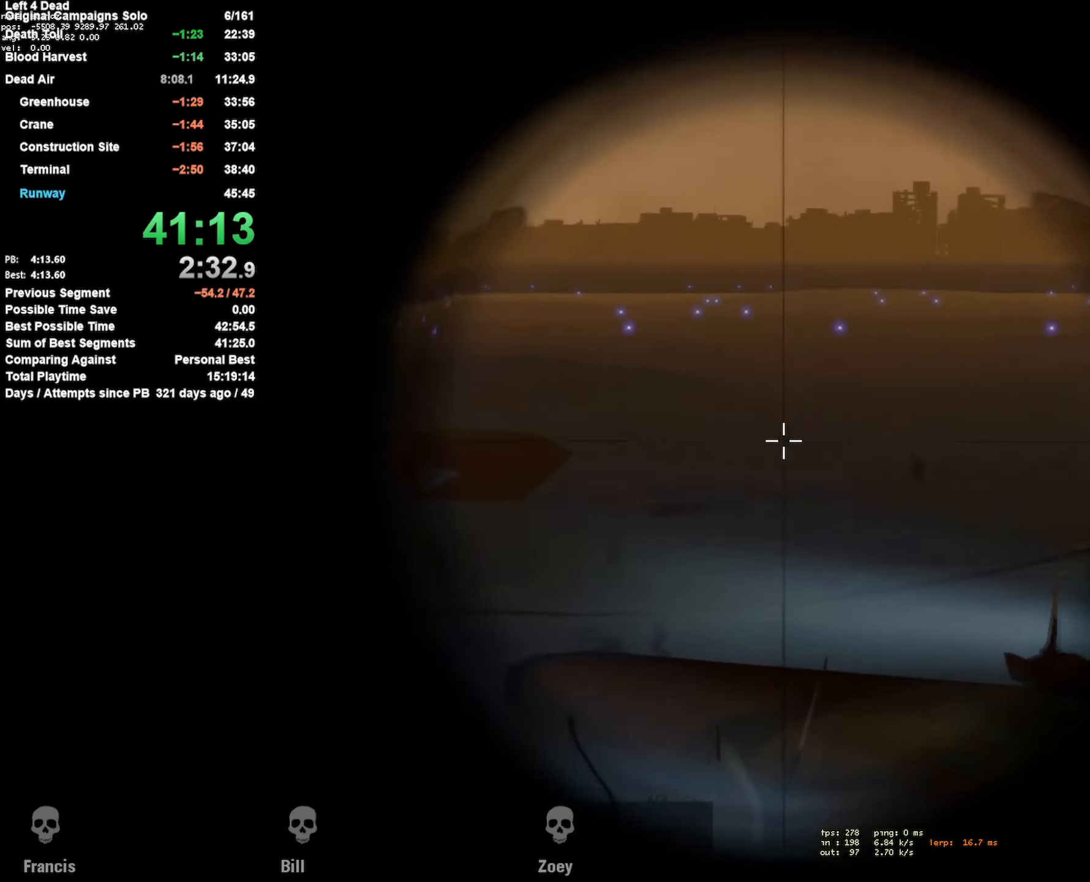
{"keys": ["shift"], "mouse": ["left"], "events": [[116, "mouse_left", "down"], [250, "mouse_left", "up"], [350, "mouse_left", "down"]]}
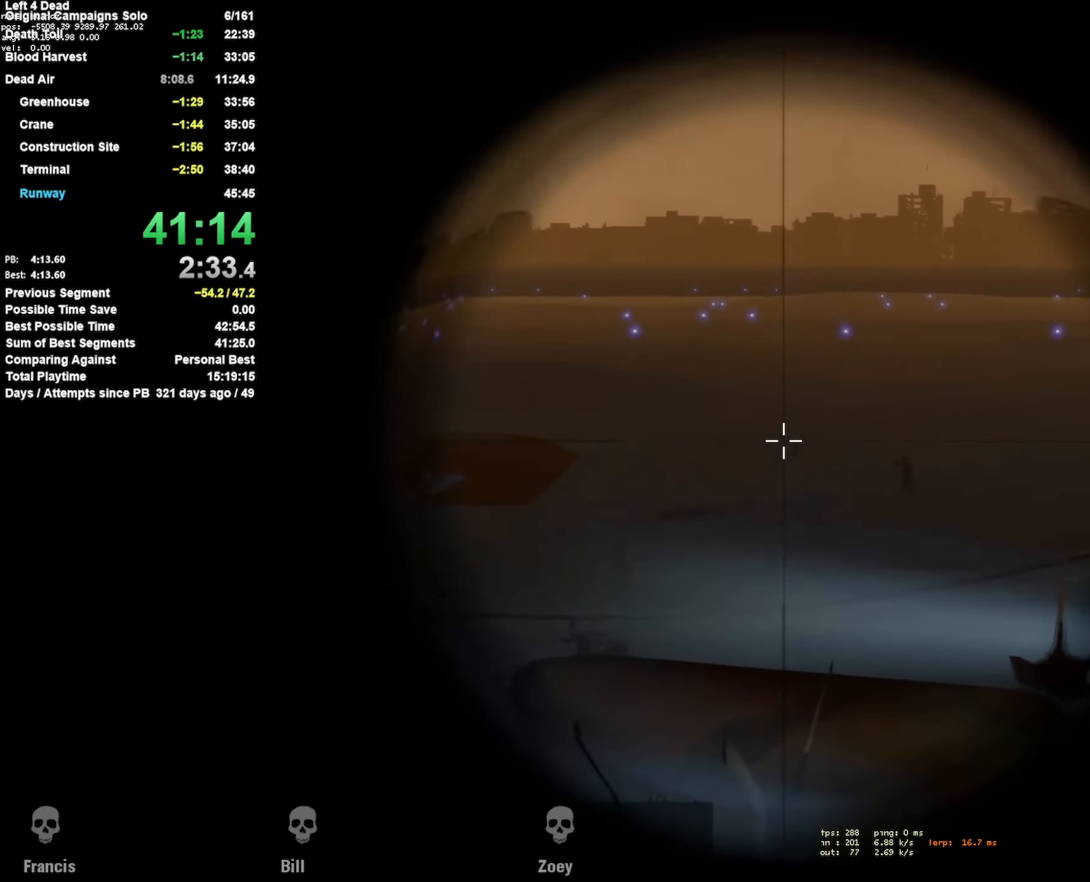
{"keys": ["shift"], "mouse": [], "events": [[33, "mouse_left", "up"]]}
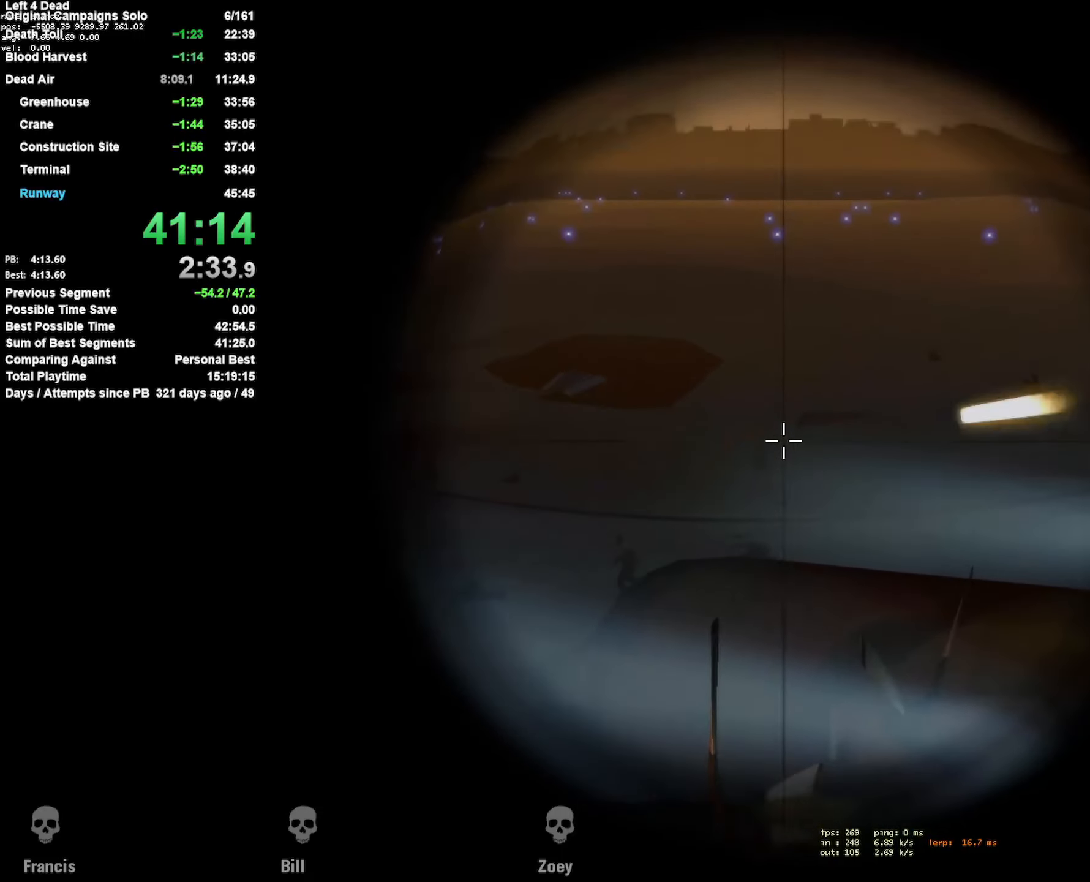
{"keys": ["shift"], "mouse": [], "events": [[33, "mouse_left", "down"], [133, "mouse_left", "up"], [283, "mouse_left", "down"], [466, "mouse_left", "up"]]}
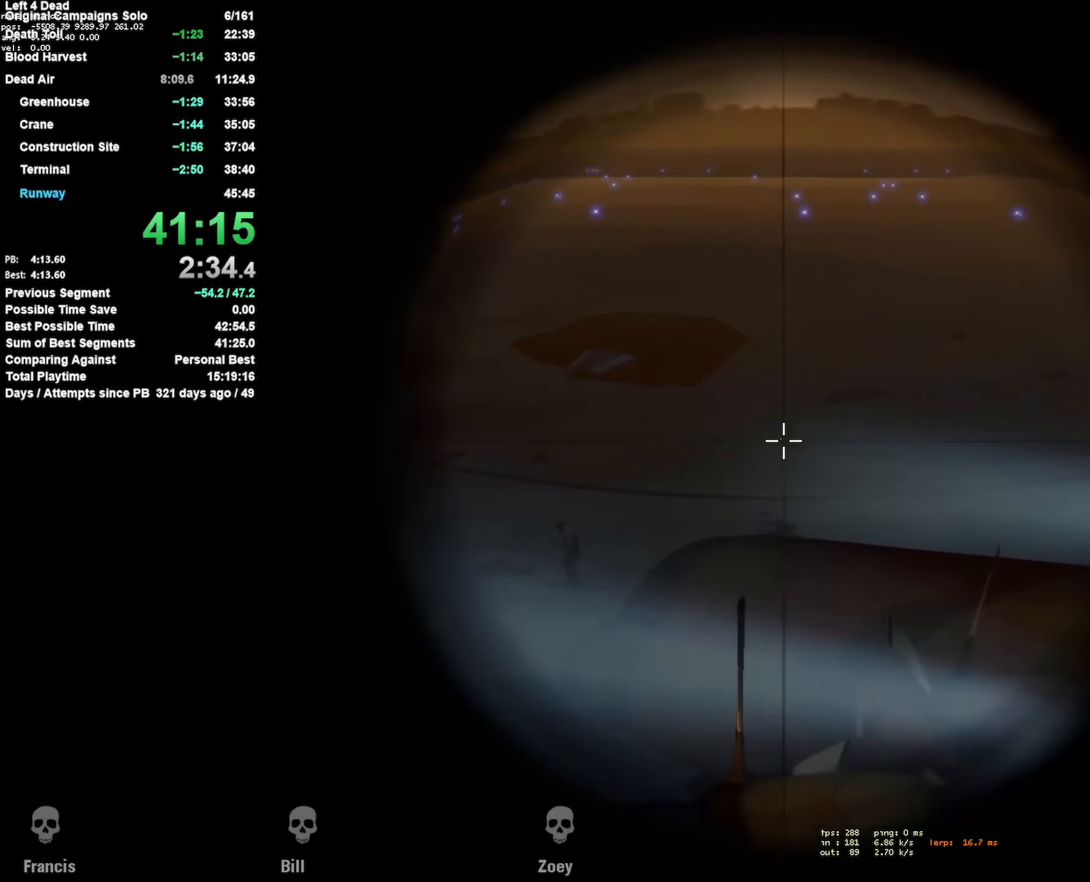
{"keys": ["shift"], "mouse": [], "events": [[66, "mouse_left", "down"], [250, "mouse_left", "up"]]}
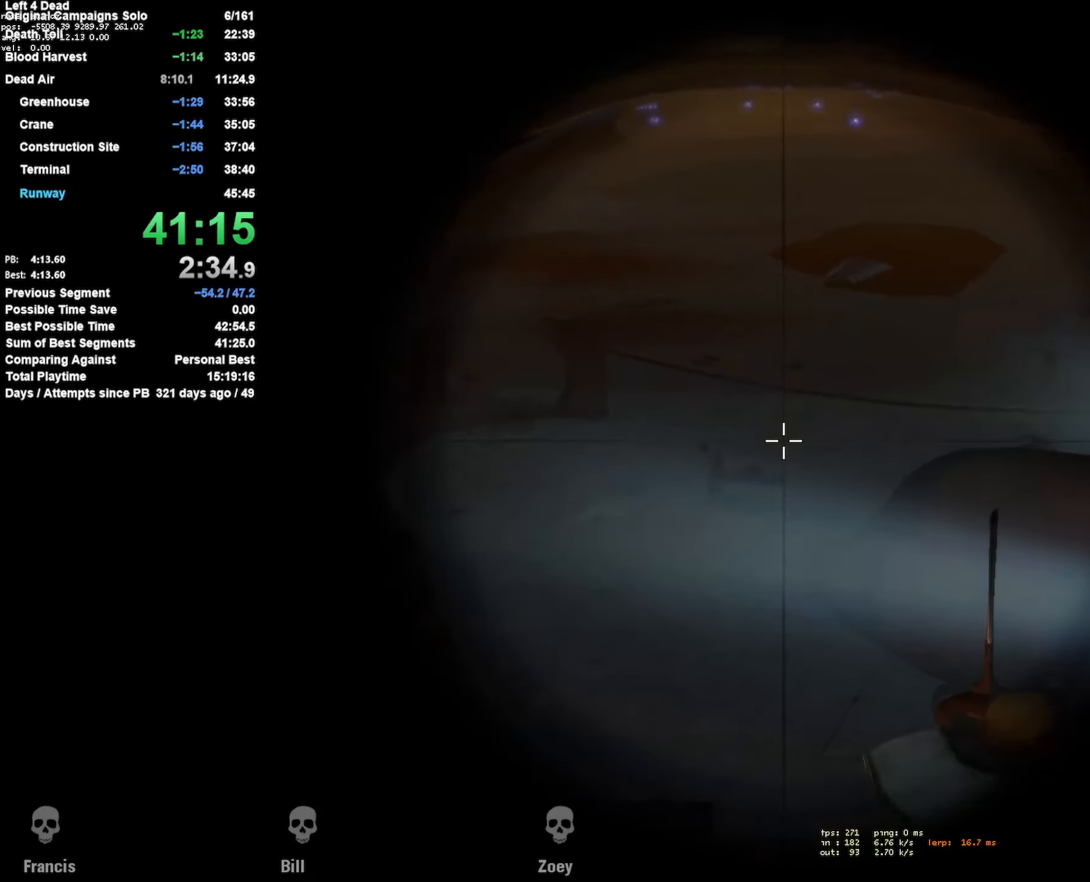
{"keys": ["shift"], "mouse": ["left"], "events": [[216, "mouse_left", "down"], [350, "mouse_left", "up"], [450, "mouse_left", "down"]]}
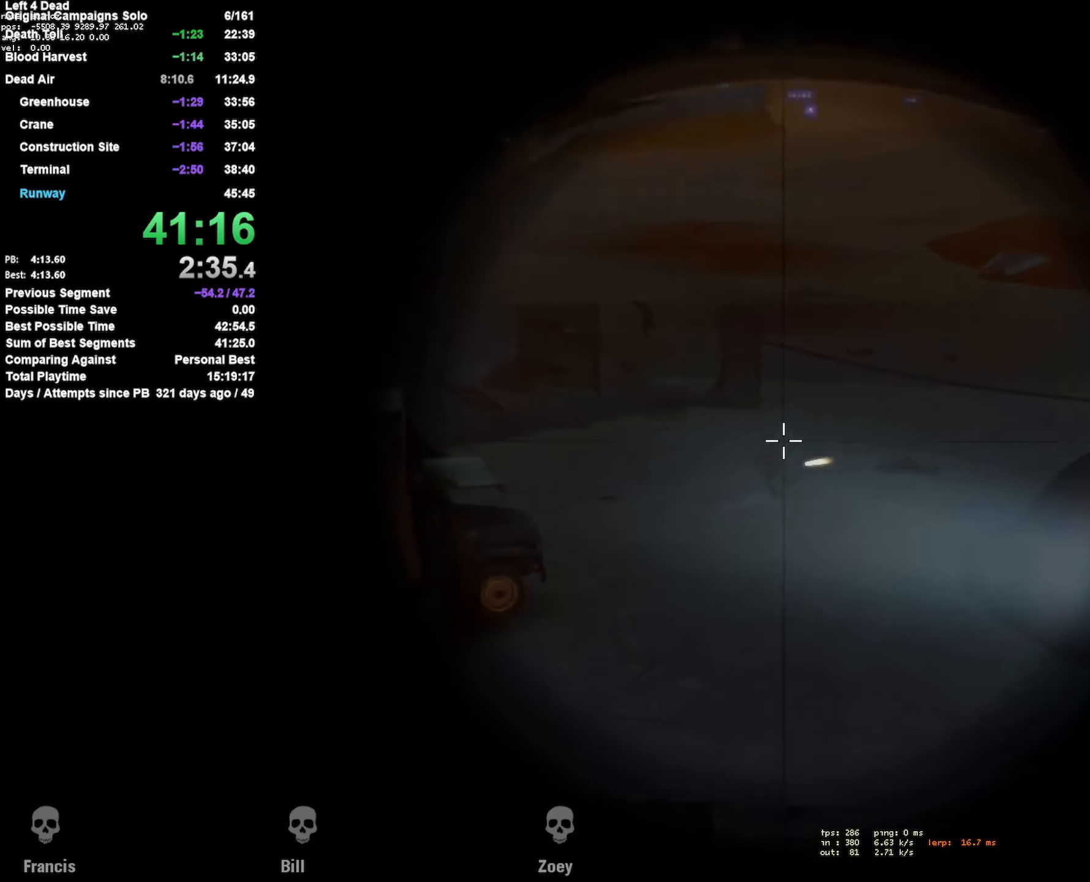
{"keys": ["shift"], "mouse": [], "events": [[133, "mouse_left", "up"], [183, "mouse_left", "down"], [283, "mouse_left", "up"]]}
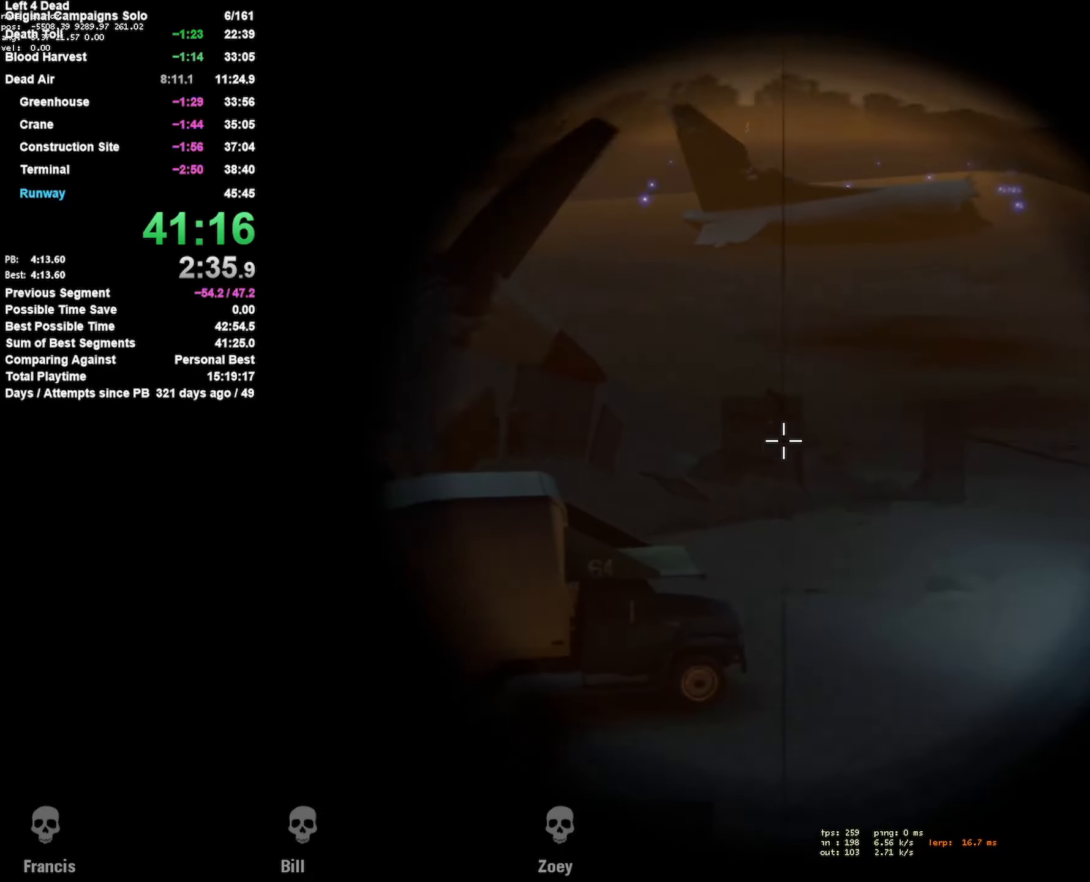
{"keys": ["shift"], "mouse": [], "events": [[150, "mouse_left", "down"], [300, "mouse_left", "up"]]}
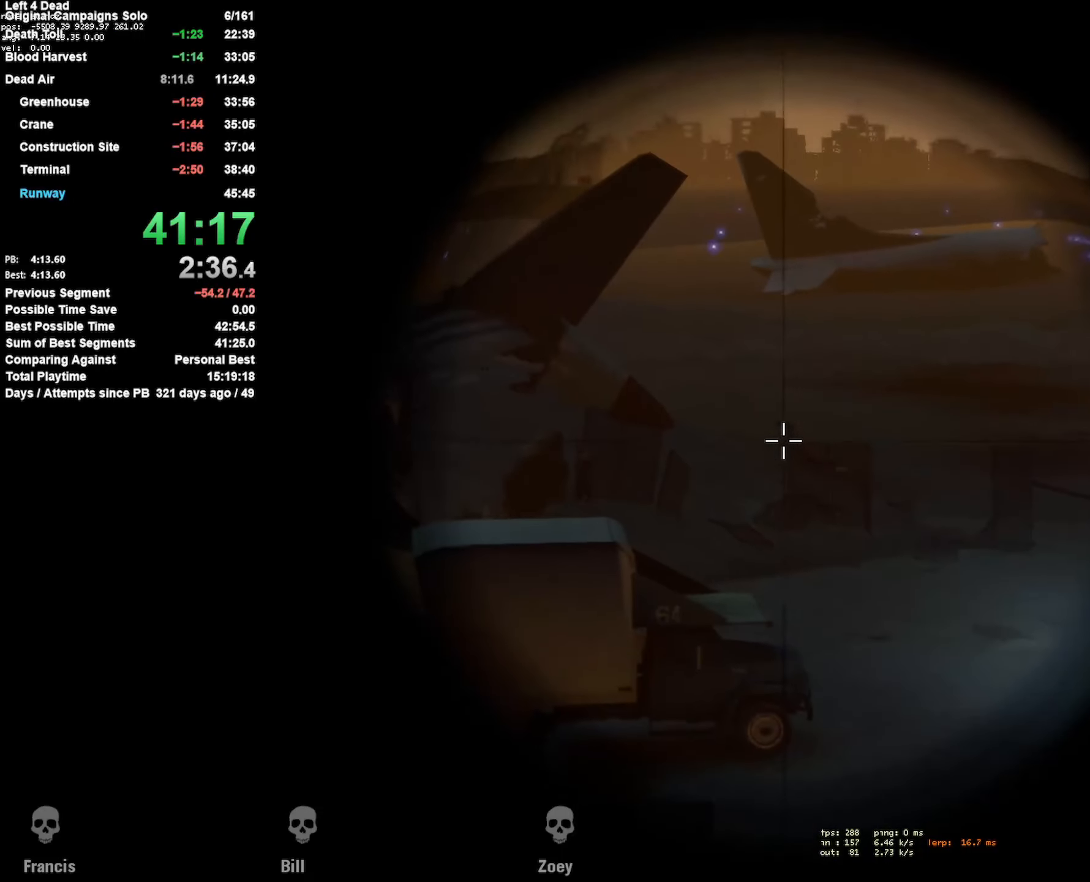
{"keys": ["shift"], "mouse": ["left"], "events": [[116, "mouse_left", "down"], [300, "mouse_left", "up"], [350, "mouse_left", "down"]]}
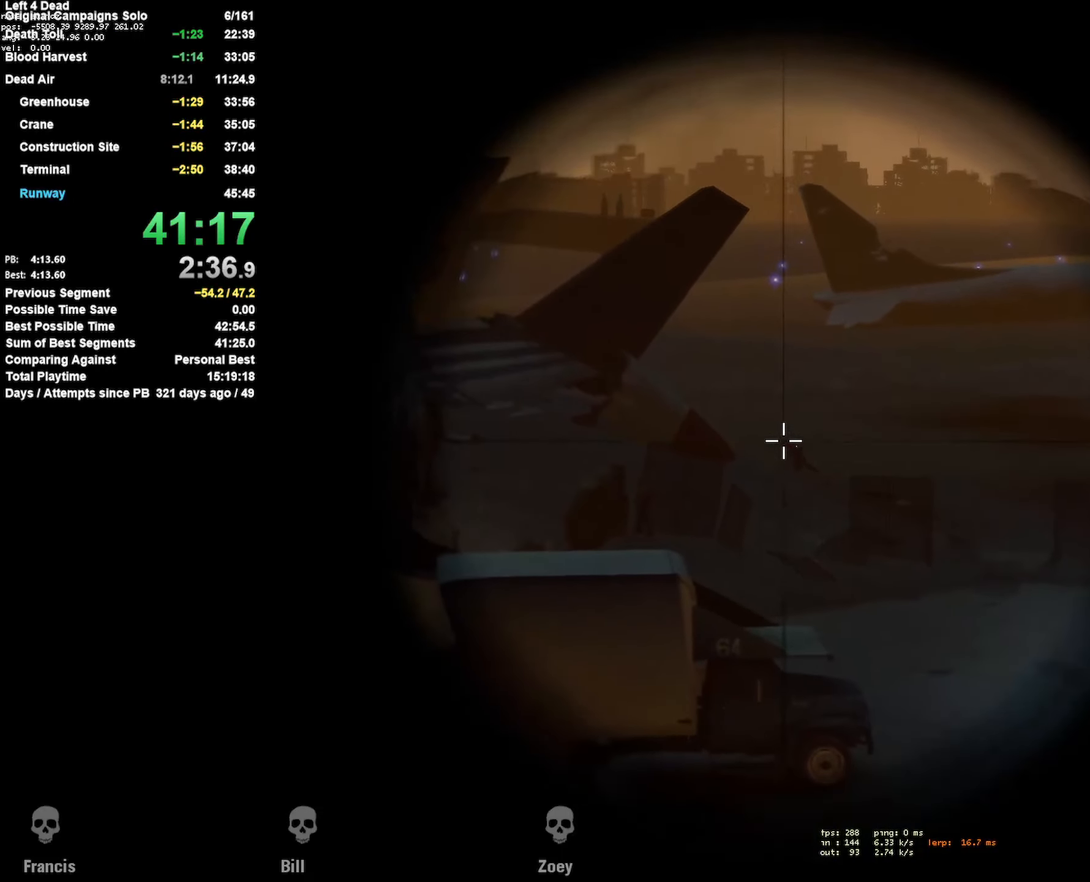
{"keys": ["shift"], "mouse": [], "events": [[50, "mouse_left", "up"], [333, "mouse_left", "down"], [467, "mouse_left", "up"]]}